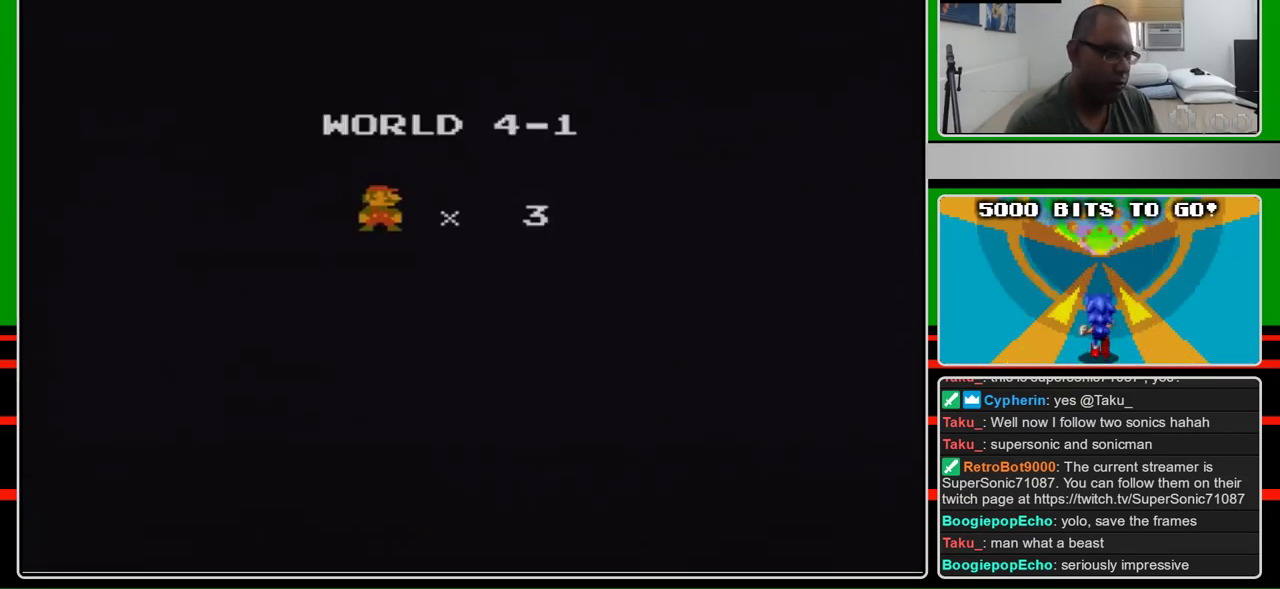
Gameplay with a controller (Nintendo layout); each line is a JSON object with the inputs held at the frame after it. "events" lists button and stick changes between this image and that frame as [ms after this image, input, new state], when the widget could be followed in between. Not read: L3 R3.
{"buttons": ["A"], "events": [[100, "A", "down"]]}
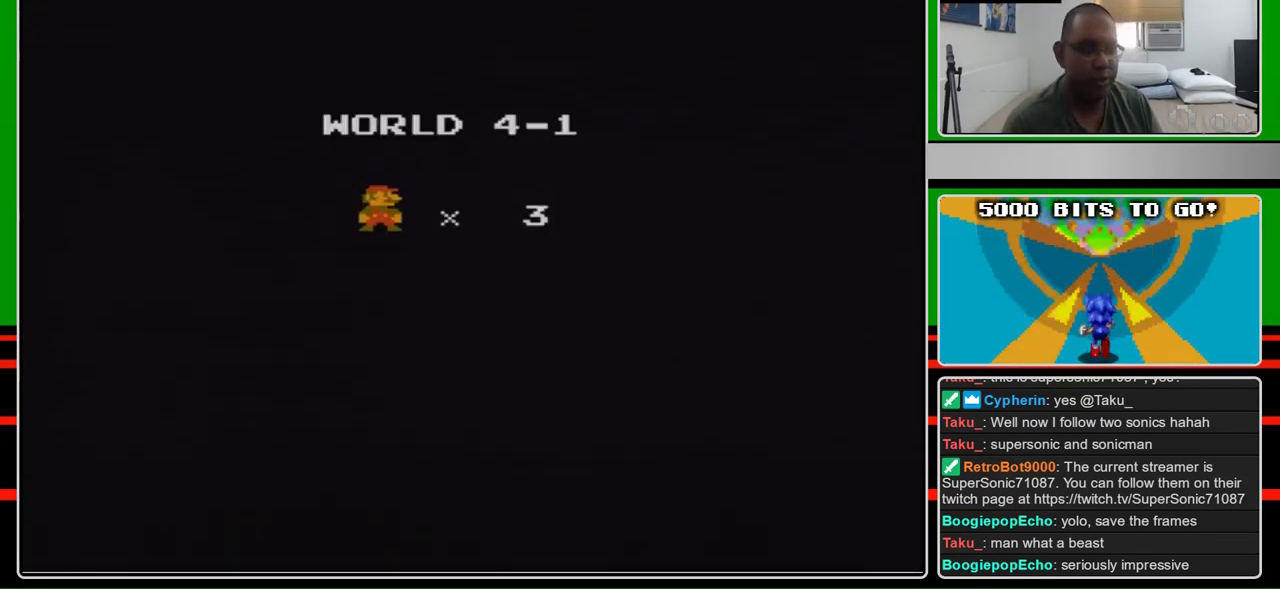
{"buttons": ["A"], "events": []}
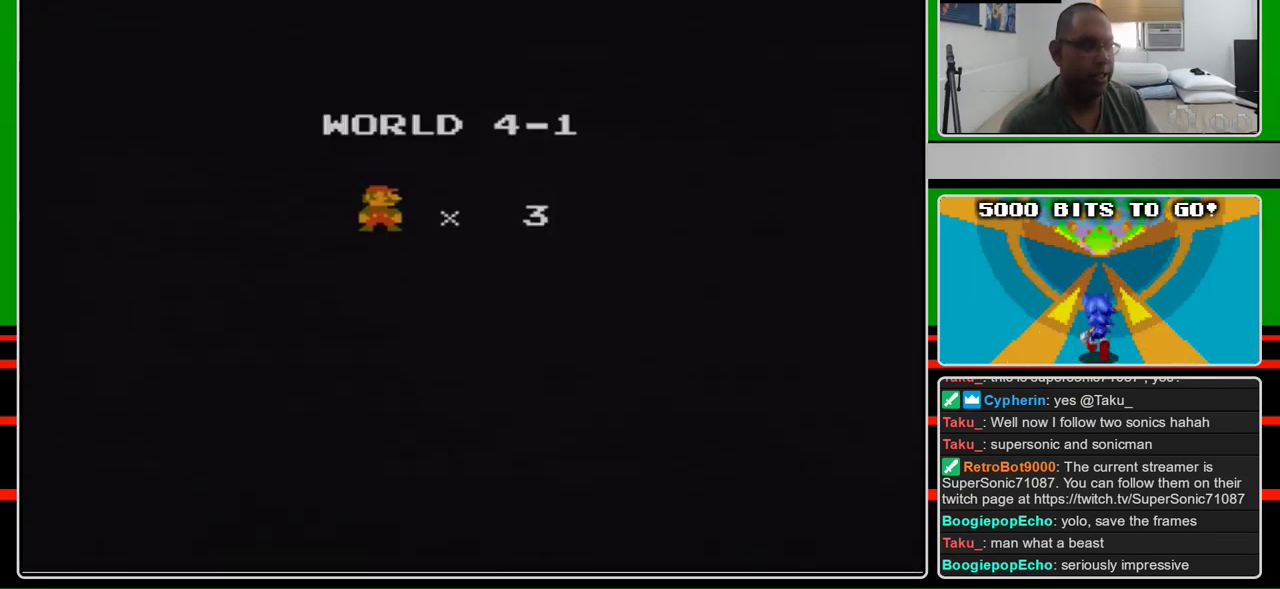
{"buttons": ["A"], "events": []}
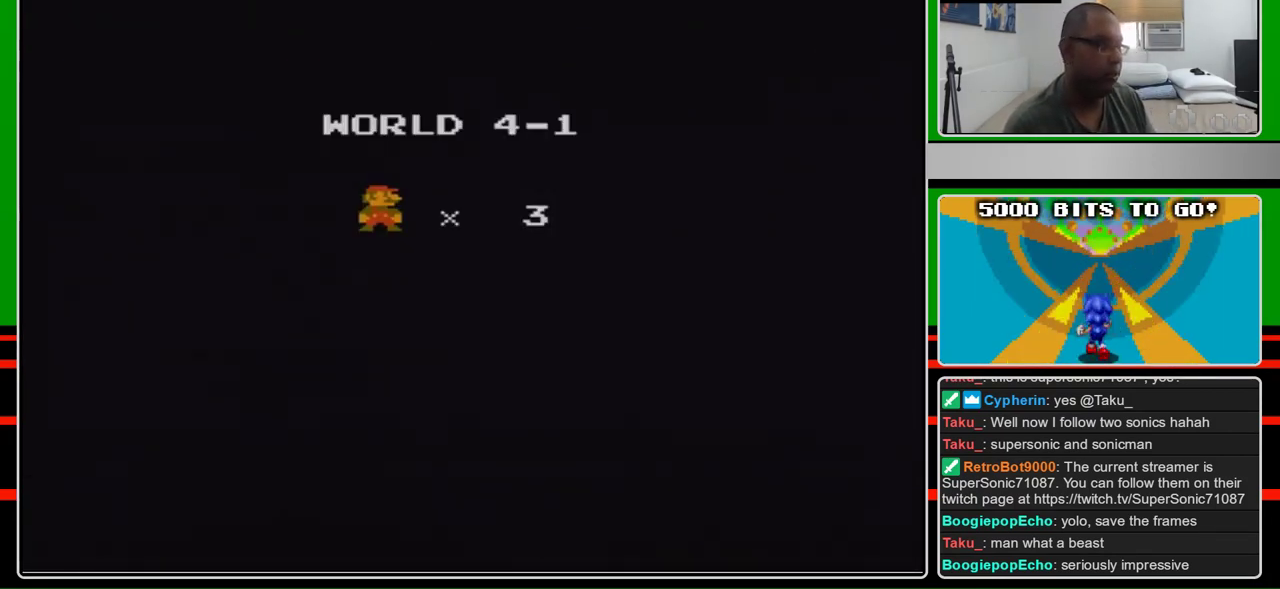
{"buttons": ["A"], "events": []}
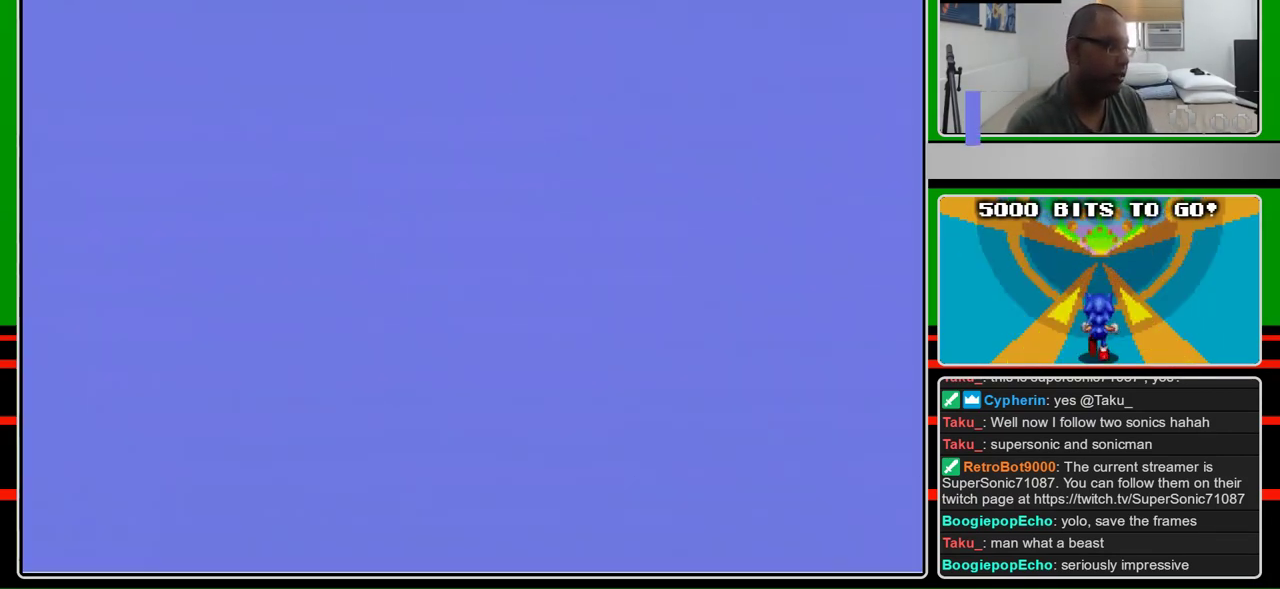
{"buttons": ["B", "DPAD_RIGHT"], "events": [[200, "A", "up"], [200, "DPAD_RIGHT", "down"], [233, "B", "down"]]}
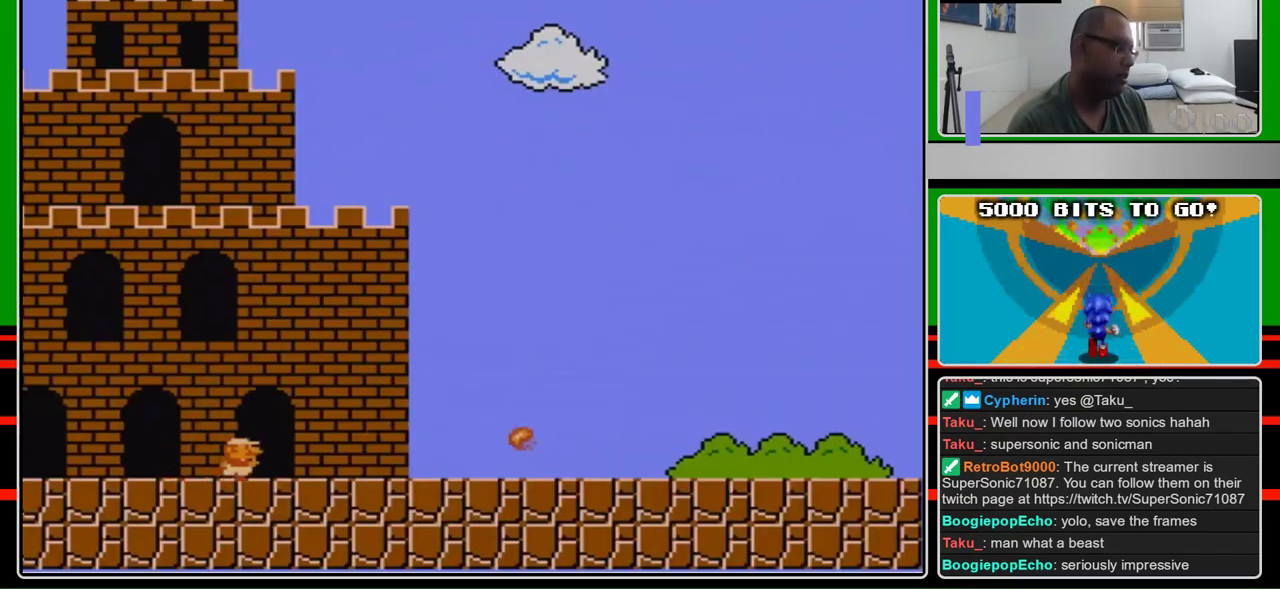
{"buttons": ["B", "DPAD_RIGHT"], "events": []}
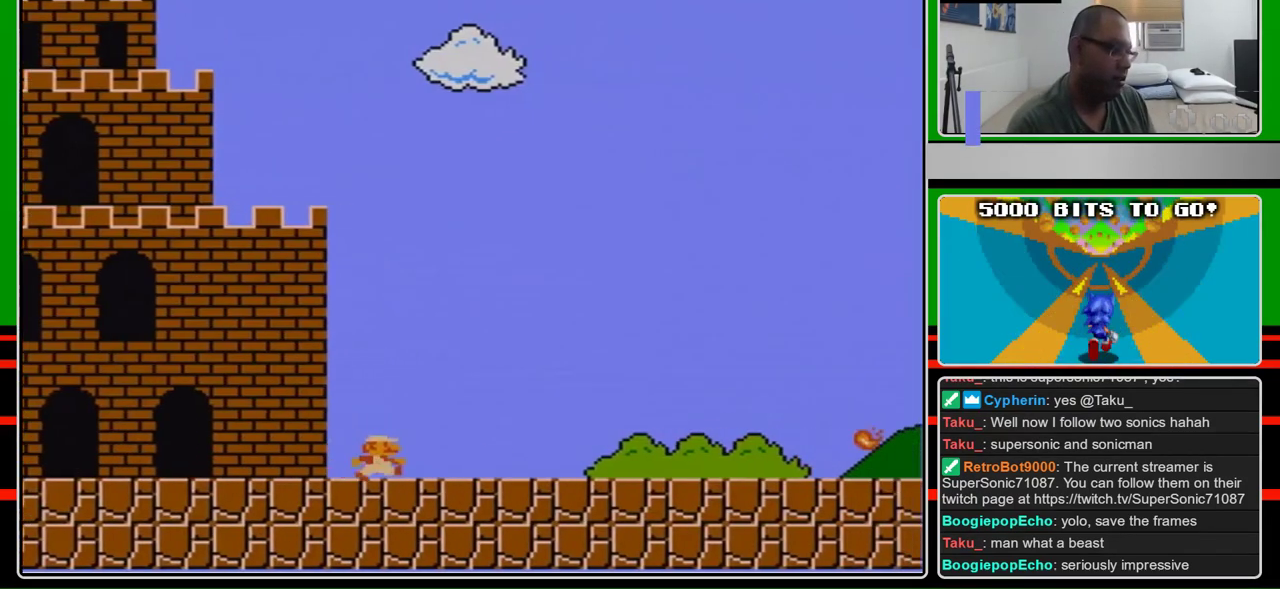
{"buttons": ["B", "DPAD_RIGHT"], "events": []}
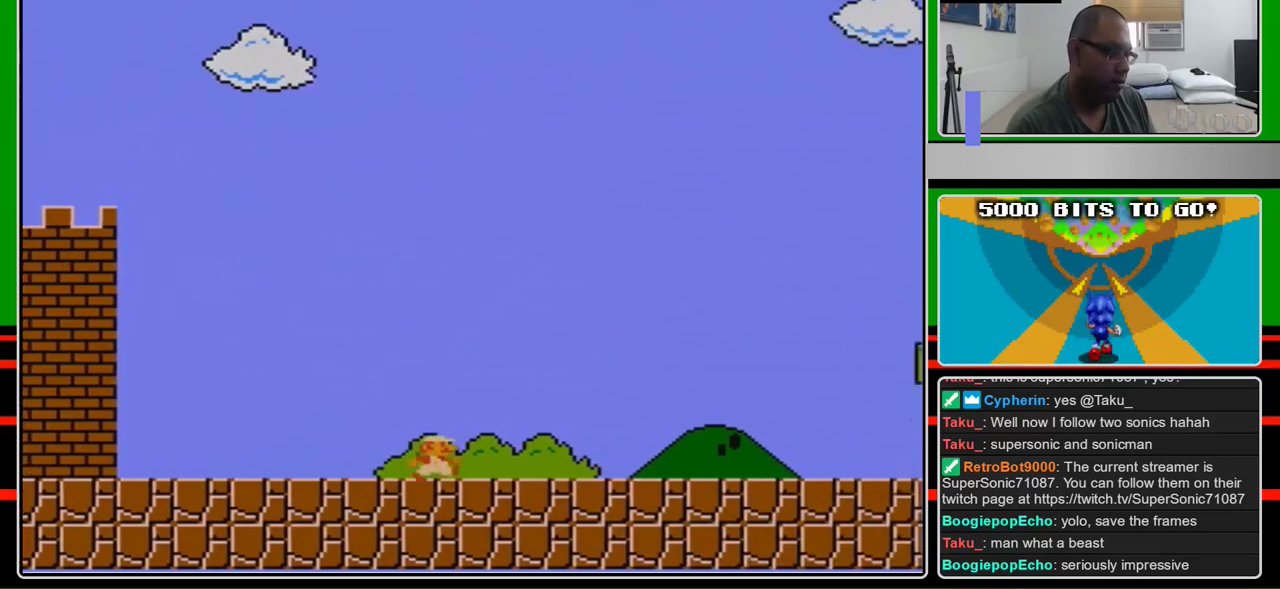
{"buttons": ["B", "DPAD_RIGHT"], "events": []}
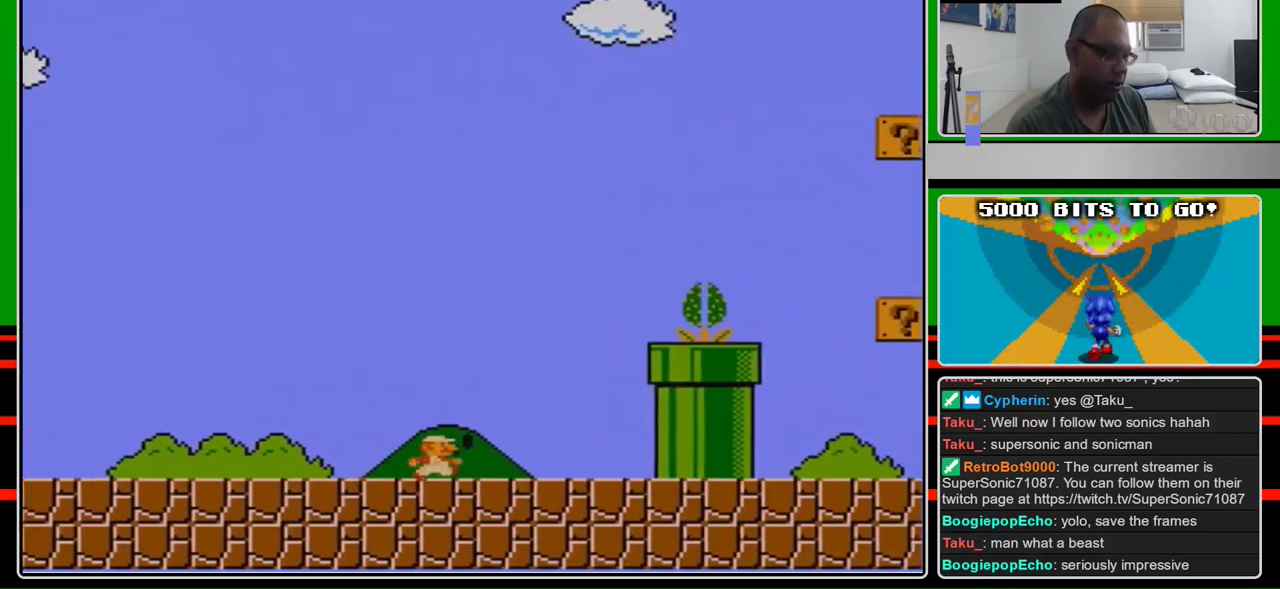
{"buttons": ["A", "B", "DPAD_RIGHT"], "events": [[300, "A", "down"]]}
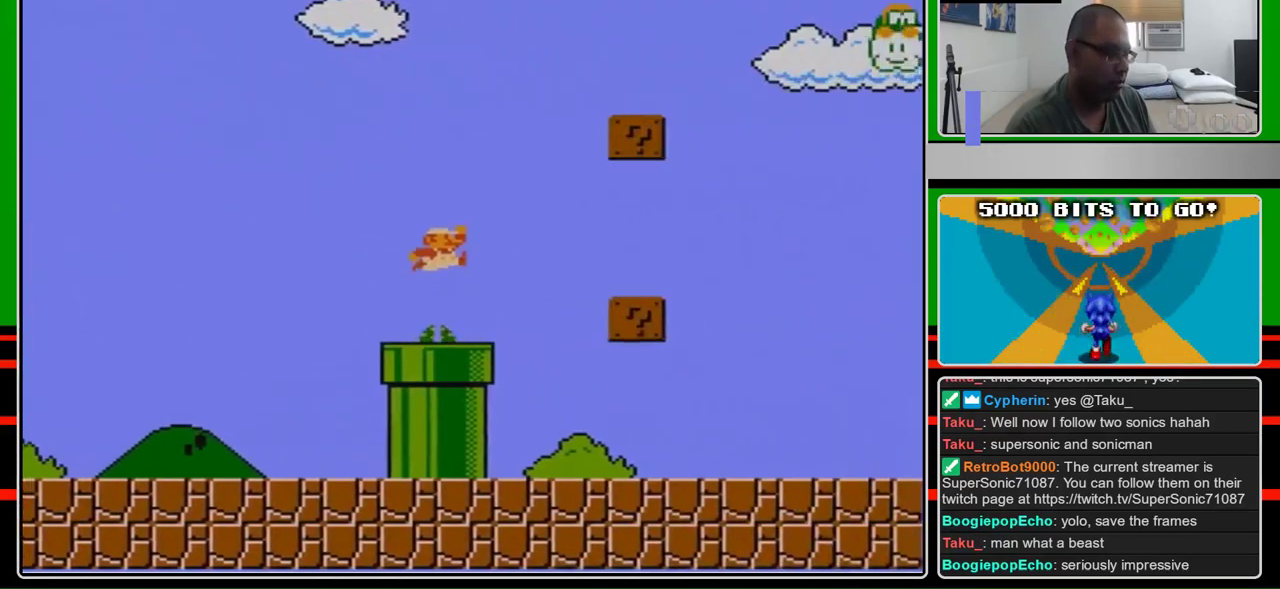
{"buttons": ["B", "DPAD_RIGHT"], "events": [[167, "A", "up"]]}
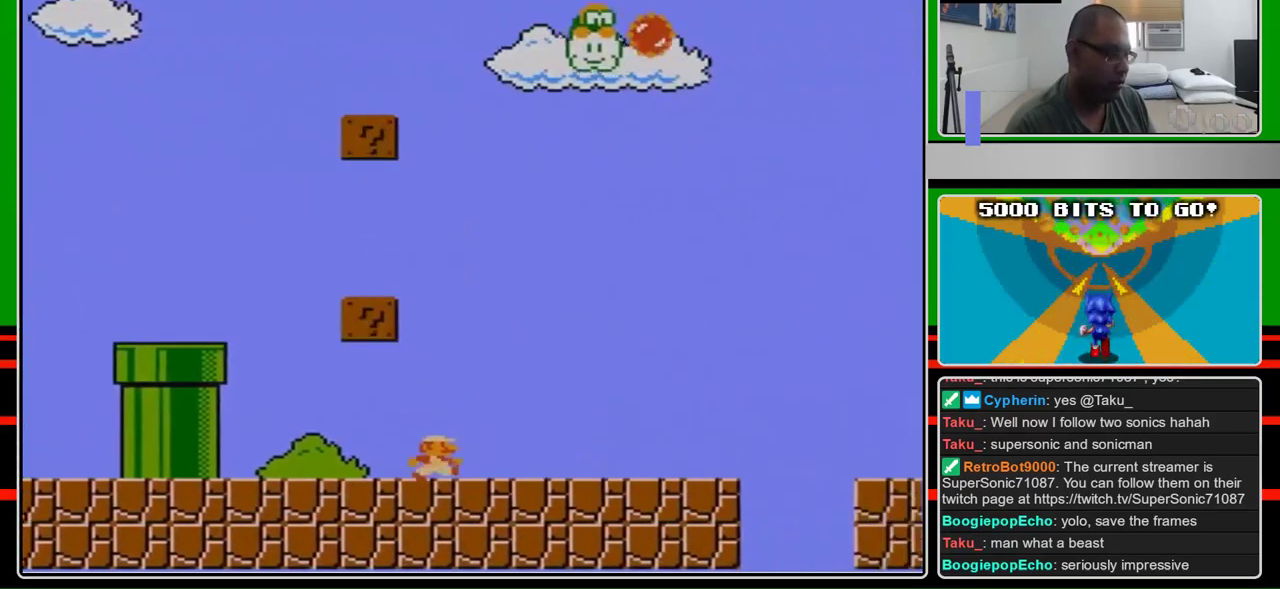
{"buttons": ["B", "DPAD_RIGHT"], "events": []}
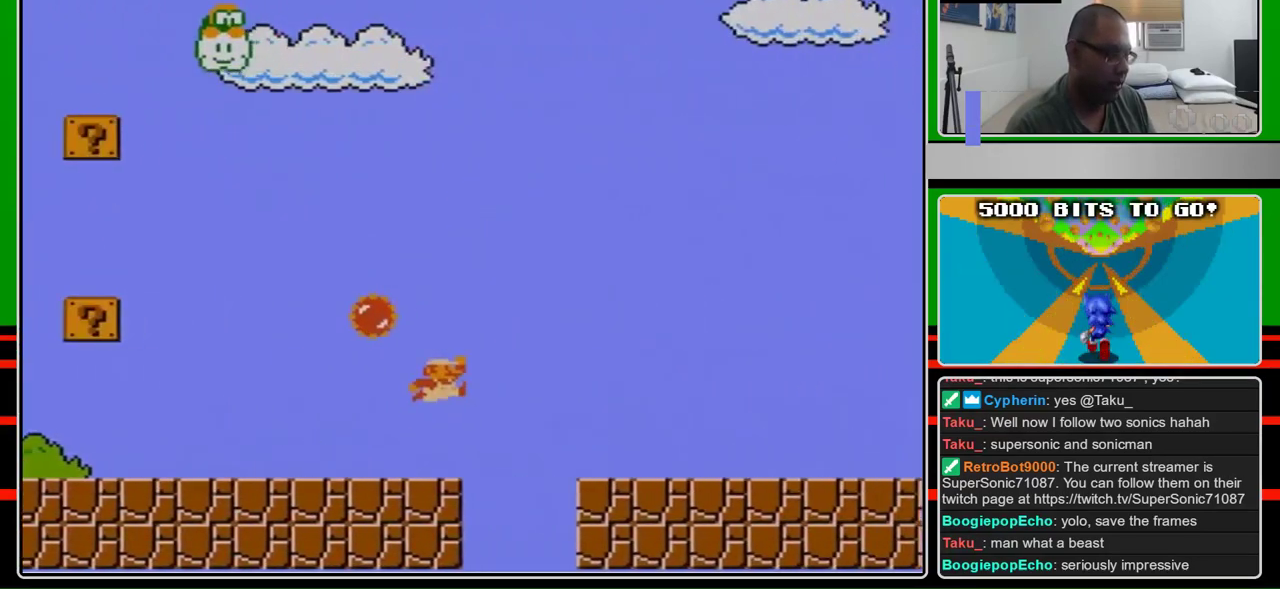
{"buttons": ["B", "DPAD_RIGHT"], "events": [[167, "A", "down"], [233, "A", "up"]]}
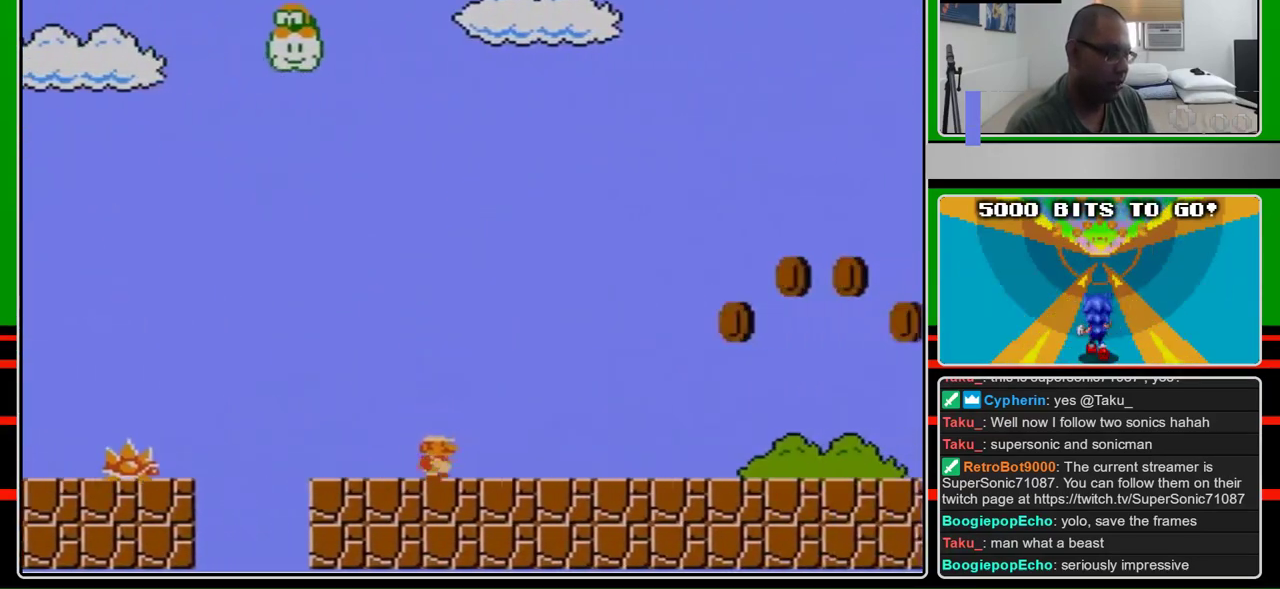
{"buttons": ["B", "DPAD_RIGHT"], "events": []}
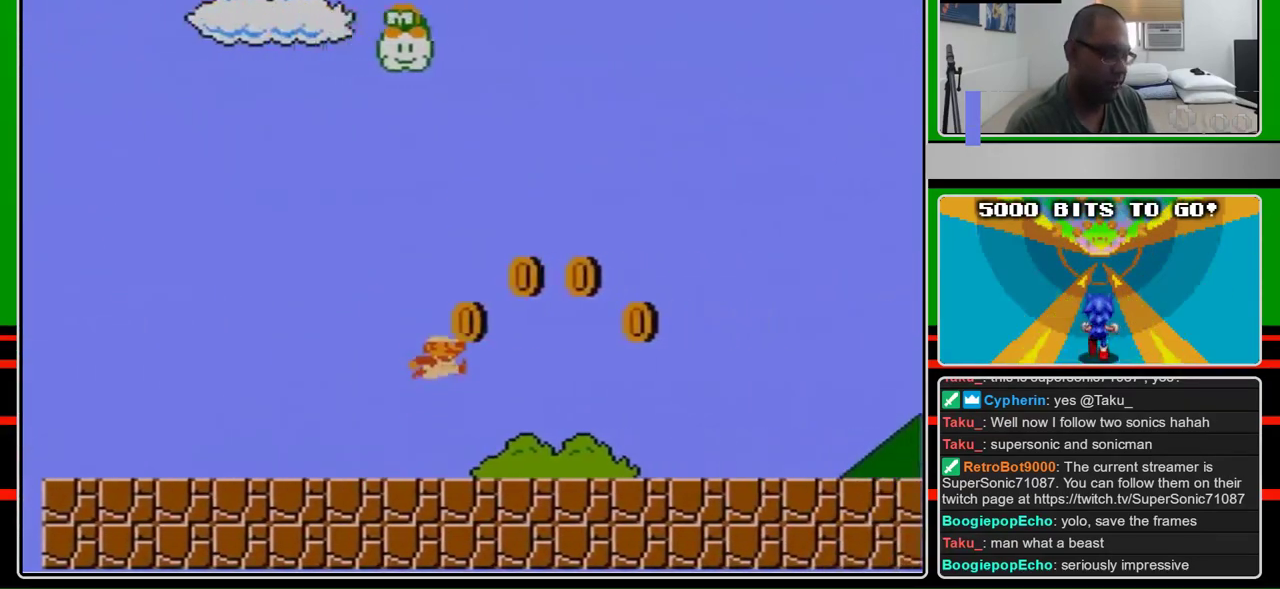
{"buttons": ["B", "DPAD_RIGHT"], "events": [[133, "A", "down"], [367, "A", "up"]]}
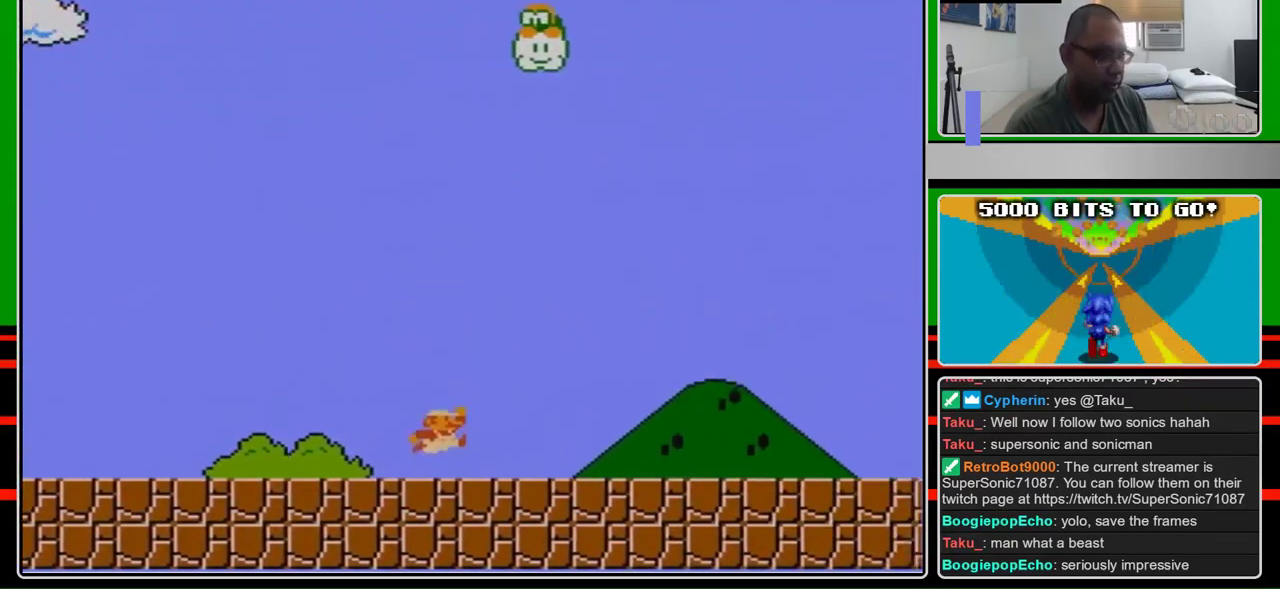
{"buttons": ["B", "DPAD_RIGHT"], "events": []}
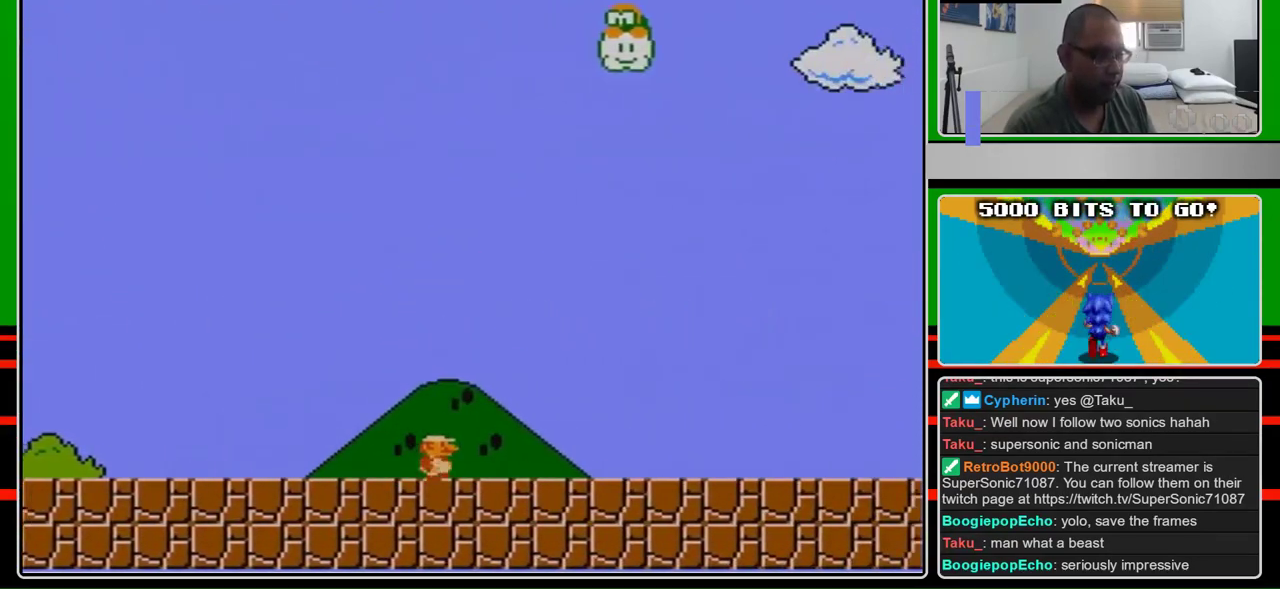
{"buttons": ["B", "DPAD_RIGHT"], "events": []}
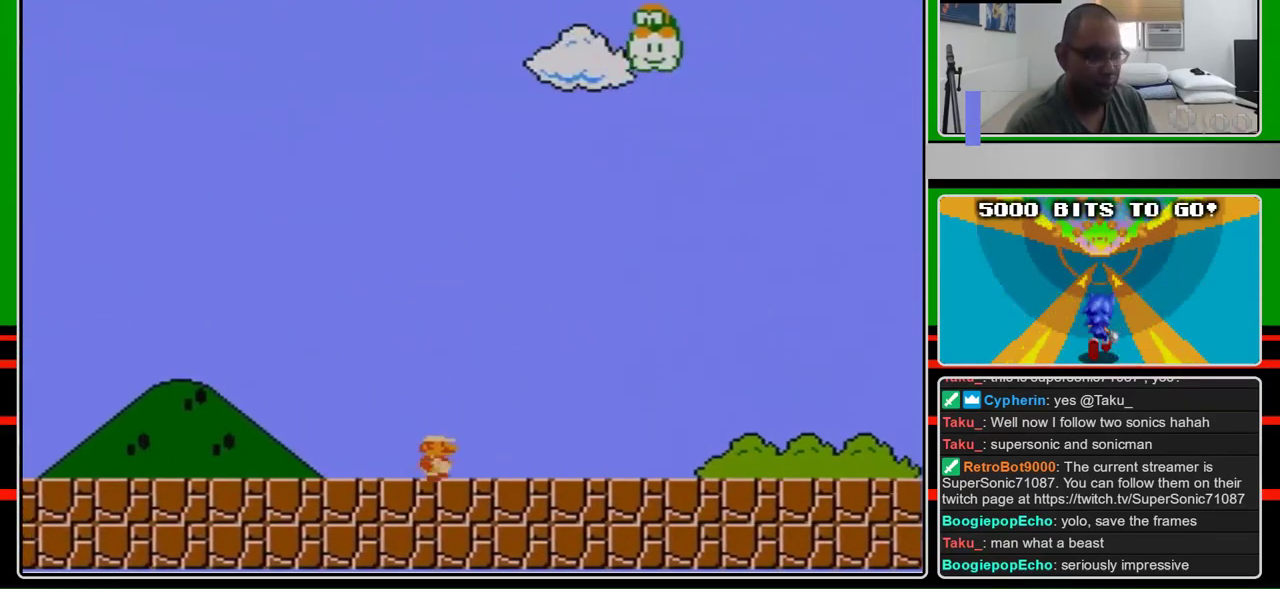
{"buttons": ["B", "DPAD_RIGHT"], "events": []}
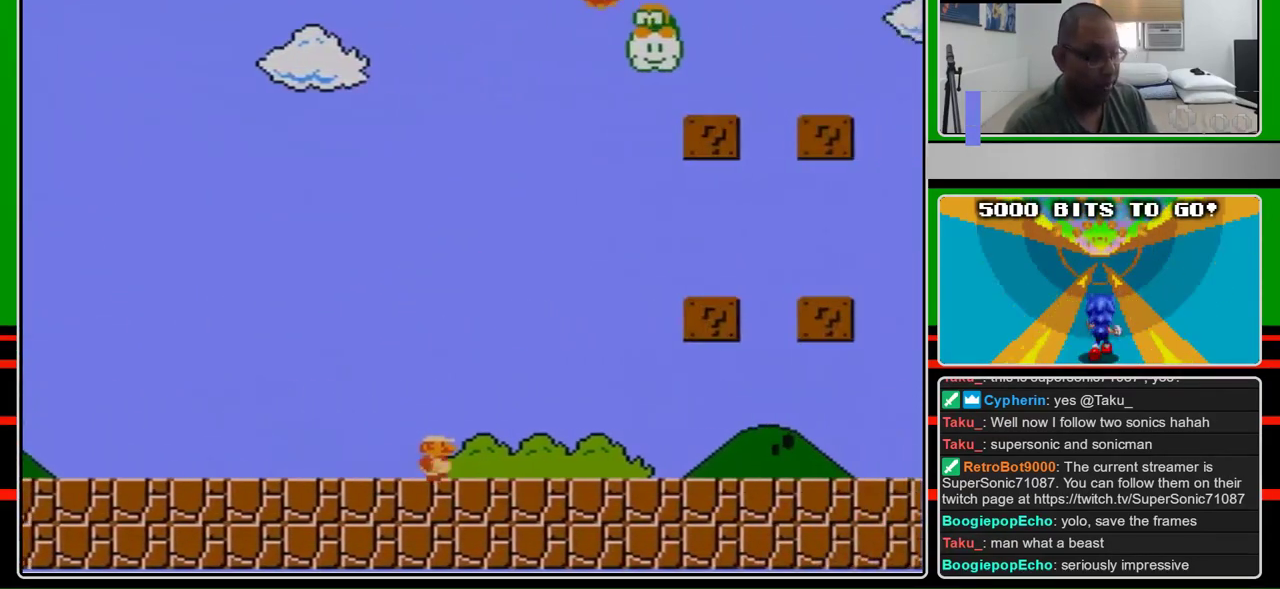
{"buttons": ["B", "DPAD_RIGHT"], "events": []}
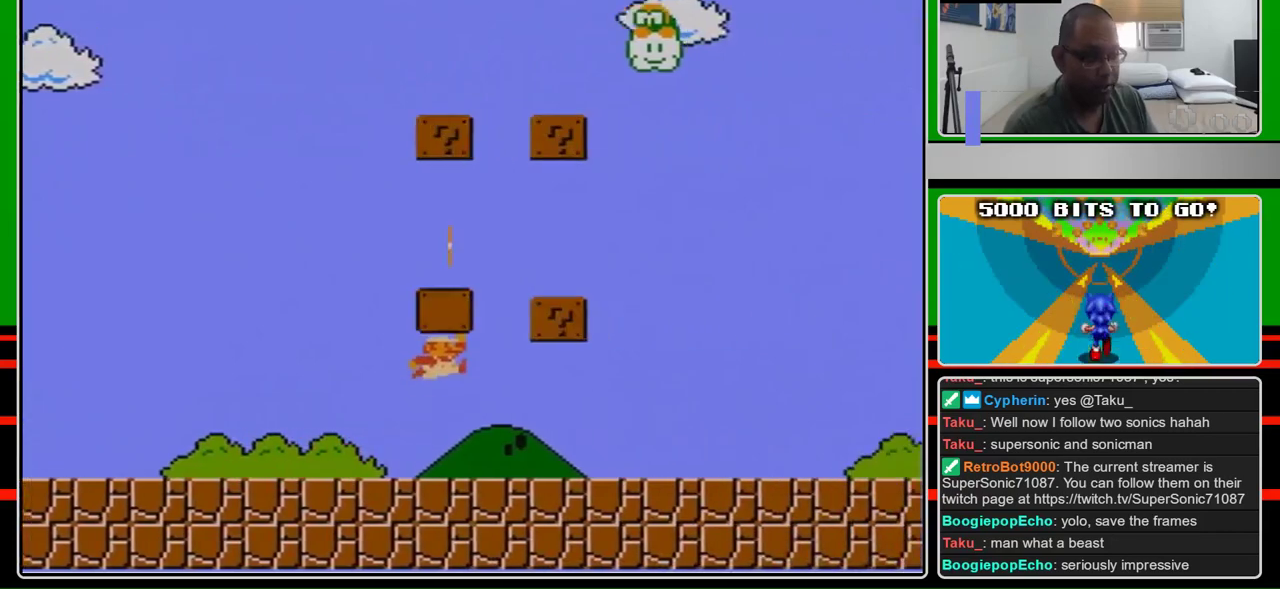
{"buttons": ["B", "DPAD_RIGHT"], "events": [[100, "A", "down"], [300, "A", "up"]]}
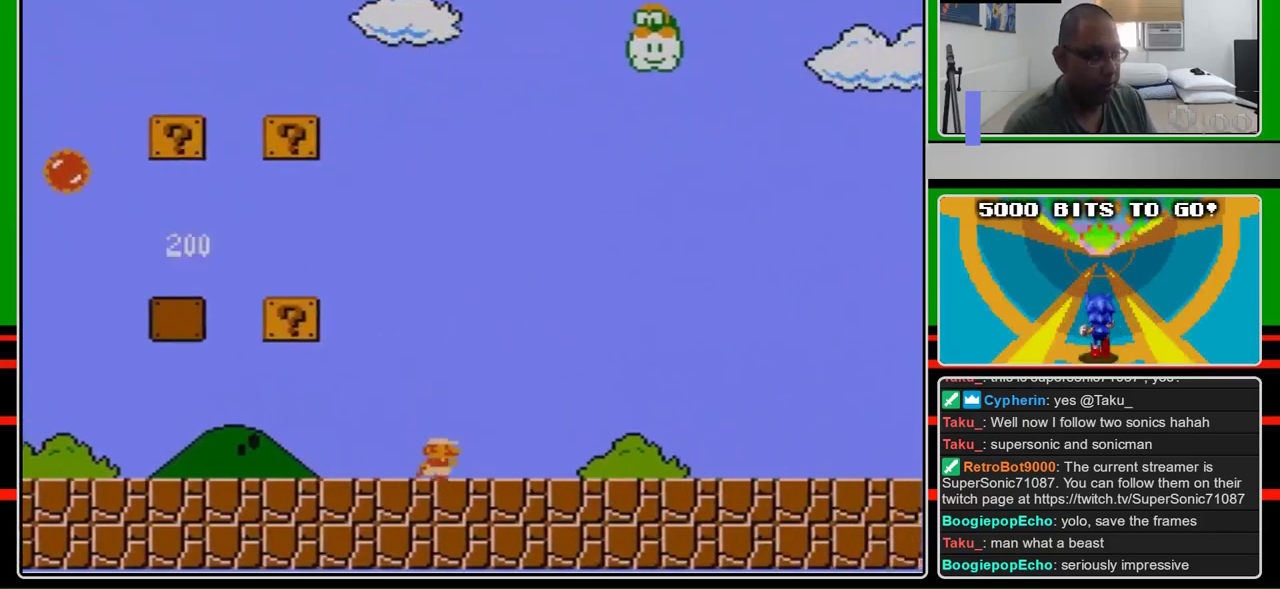
{"buttons": ["B", "DPAD_RIGHT"], "events": []}
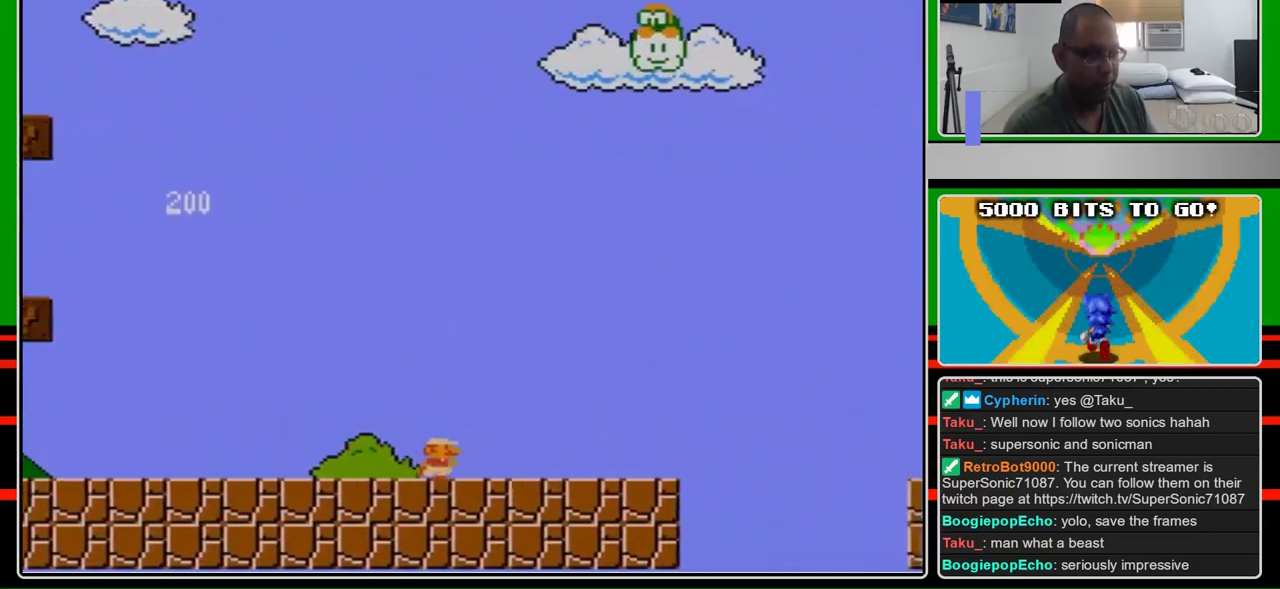
{"buttons": ["A", "B", "DPAD_RIGHT"], "events": [[500, "A", "down"]]}
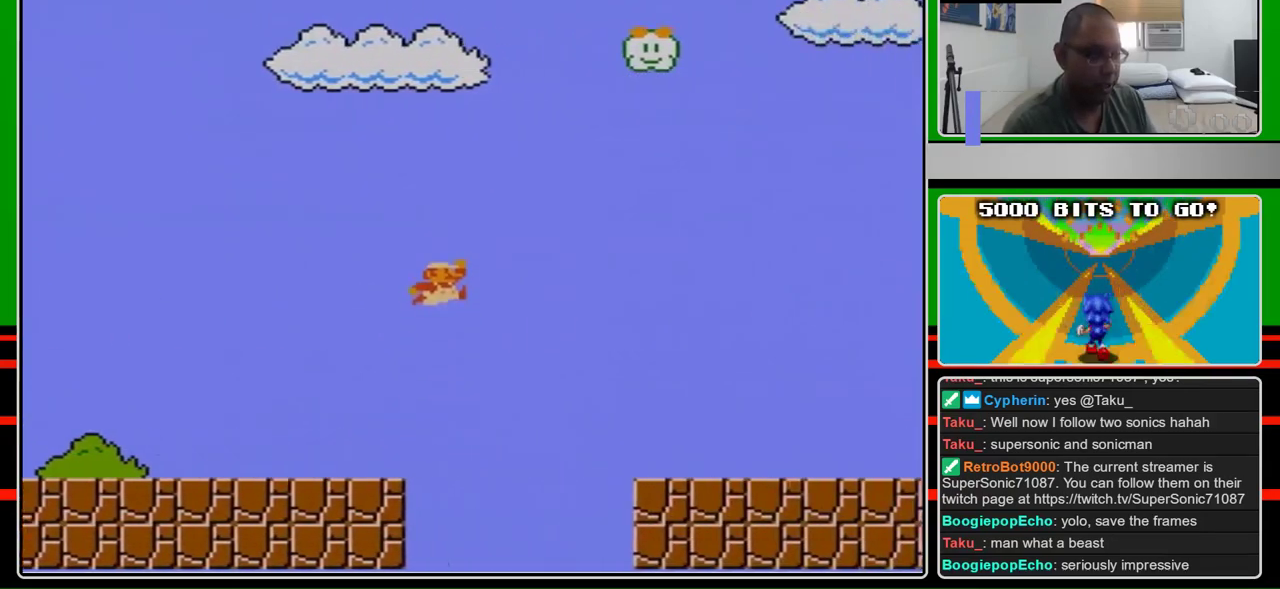
{"buttons": ["B", "DPAD_RIGHT"], "events": [[333, "A", "up"]]}
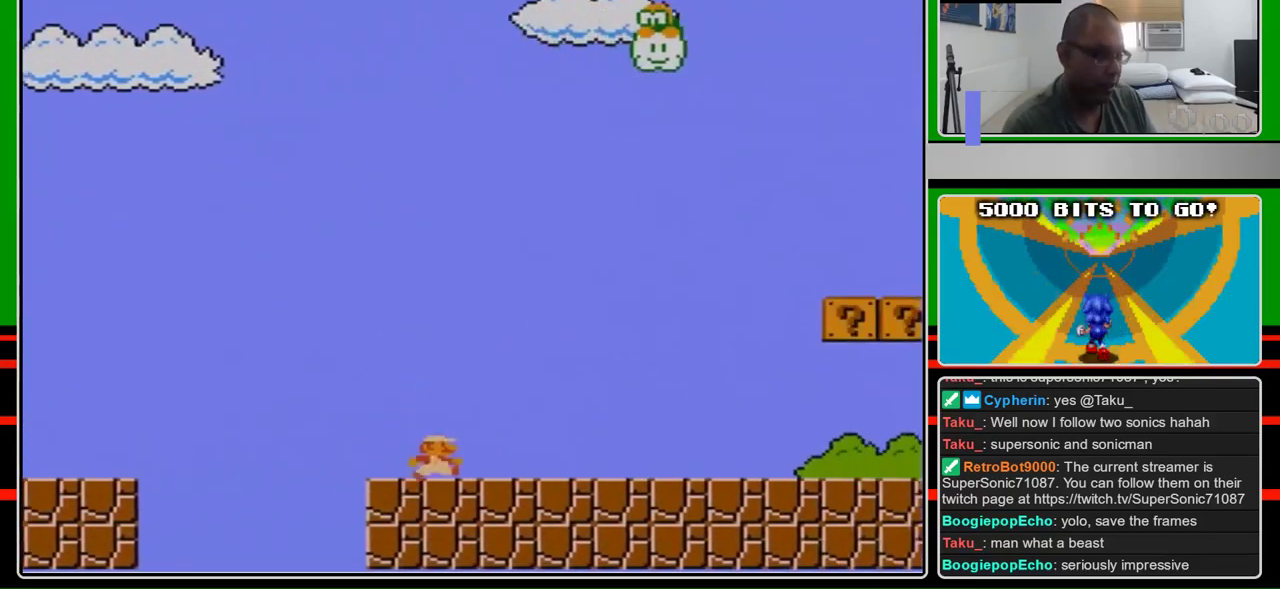
{"buttons": ["B", "DPAD_RIGHT"], "events": []}
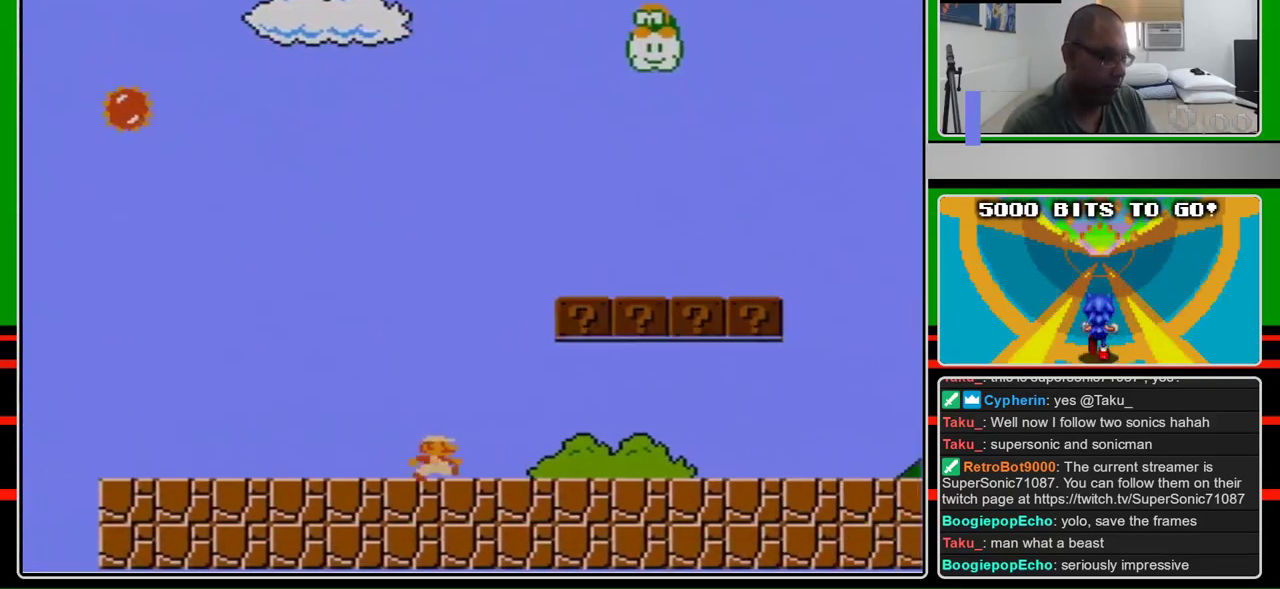
{"buttons": ["B", "DPAD_RIGHT"], "events": [[367, "A", "down"], [500, "A", "up"]]}
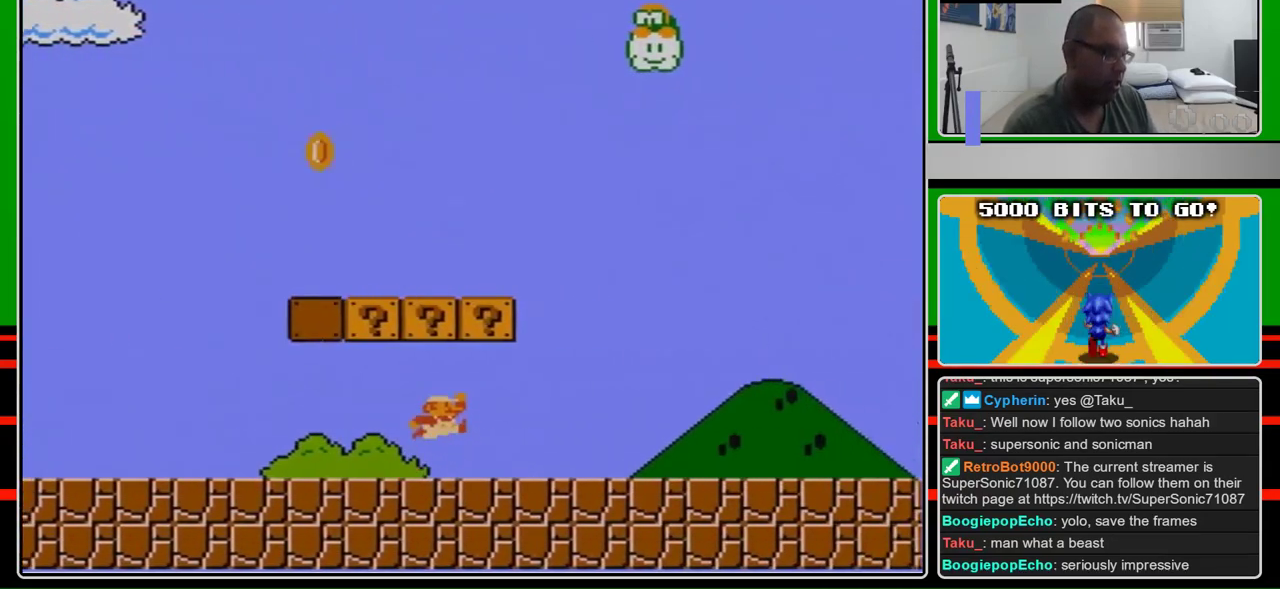
{"buttons": ["B", "DPAD_RIGHT"], "events": [[200, "A", "down"], [367, "A", "up"]]}
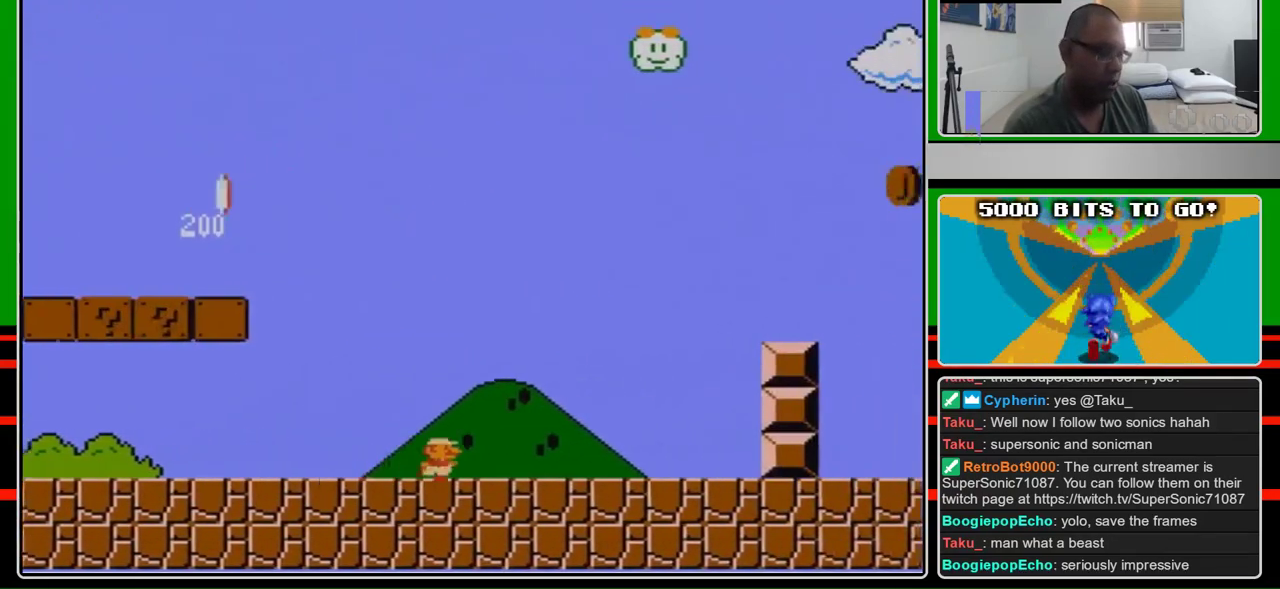
{"buttons": ["A", "B", "DPAD_RIGHT"], "events": [[433, "A", "down"]]}
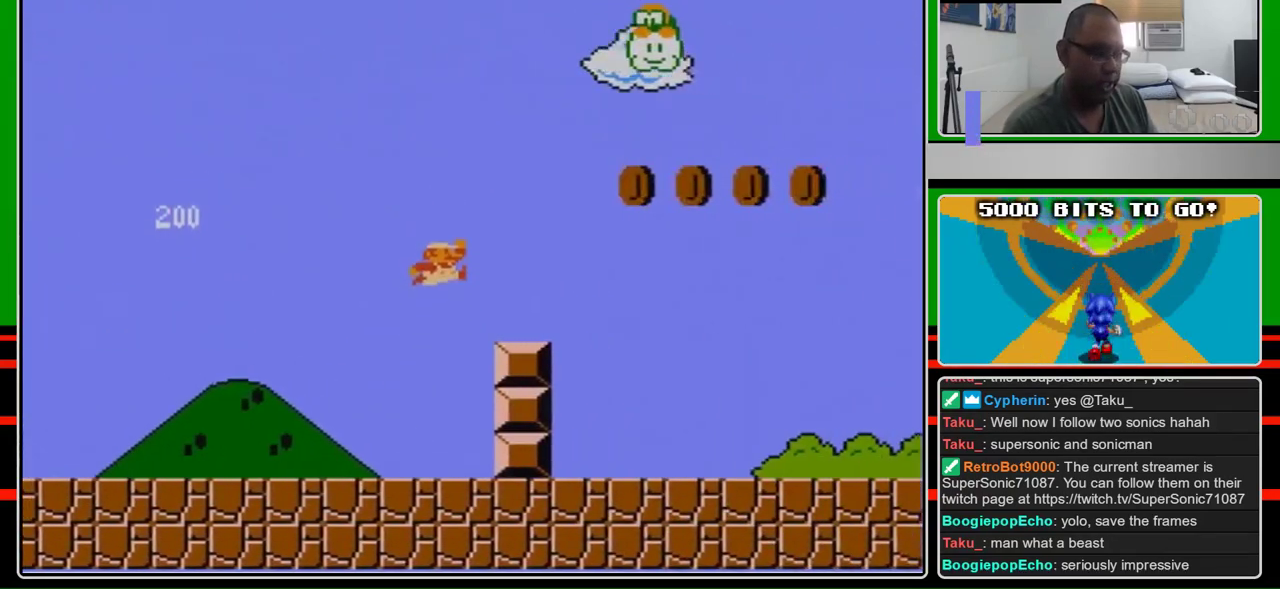
{"buttons": ["A", "B", "DPAD_RIGHT"], "events": [[167, "A", "up"], [467, "A", "down"]]}